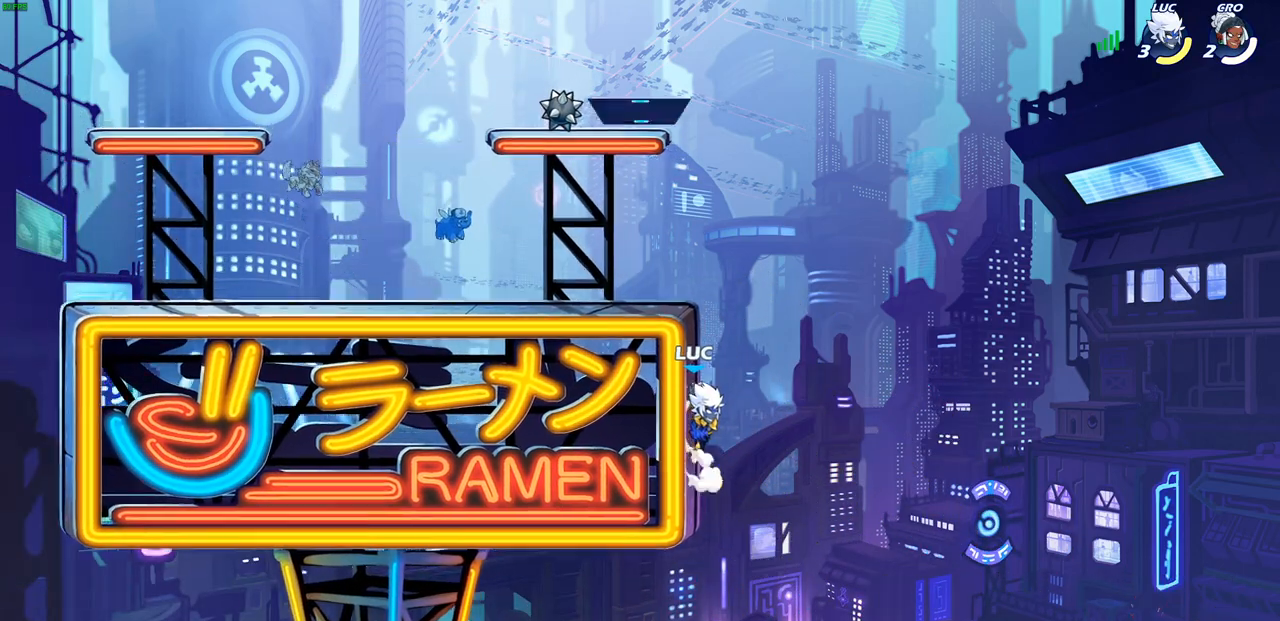
Gameplay with a controller (PlayStation layout); each line is a JSON object with the inputs held at the frame after it. "events" lists button and stick changes between this image and that frame as [ms after this image, input, new state], when the widget could be followed in between.
{"buttons": [], "left_stick": "left", "right_stick": "center", "events": [[167, "CROSS", "down"], [300, "CROSS", "up"]]}
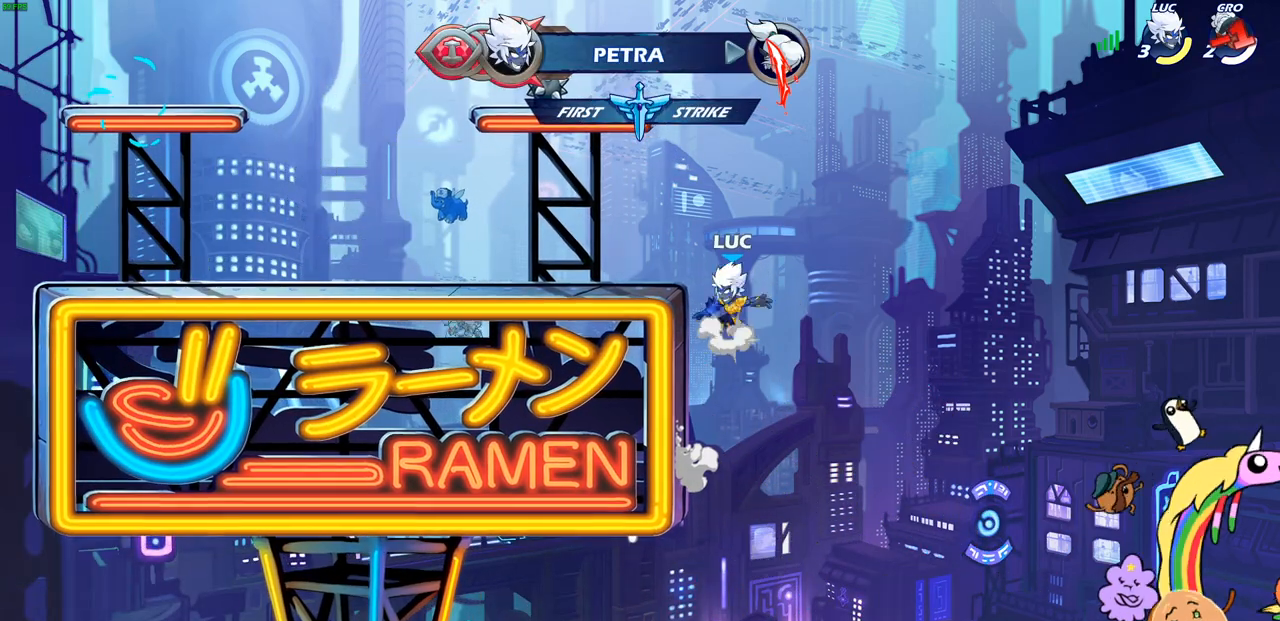
{"buttons": [], "left_stick": "left", "right_stick": "center", "events": [[17, "CROSS", "down"], [183, "CROSS", "up"], [367, "CROSS", "down"], [467, "CROSS", "up"]]}
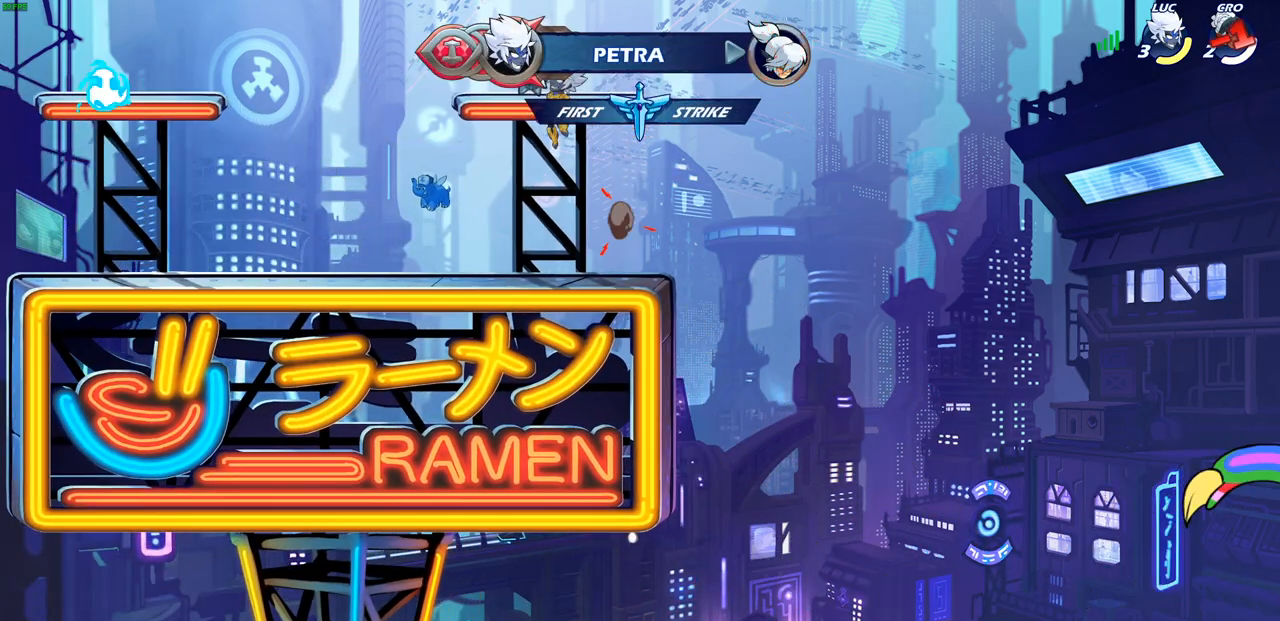
{"buttons": ["CIRCLE"], "left_stick": "left", "right_stick": "center", "events": [[50, "R1", "down"], [167, "R1", "up"], [467, "CIRCLE", "down"]]}
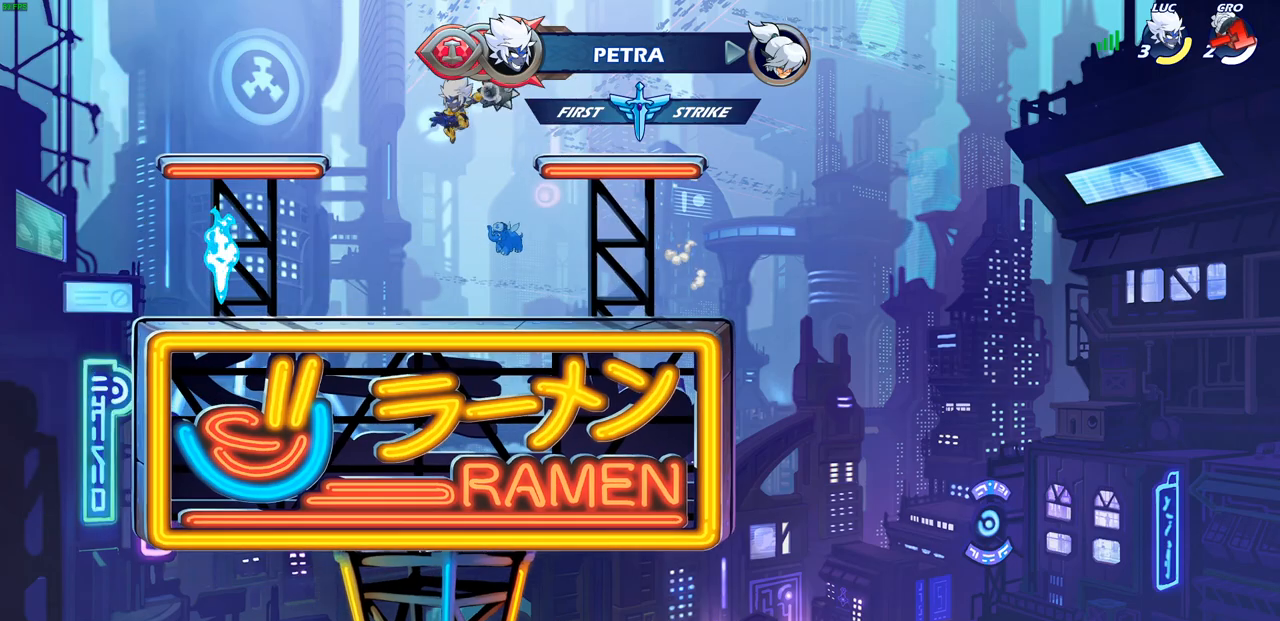
{"buttons": [], "left_stick": "left", "right_stick": "center", "events": [[33, "CIRCLE", "up"], [83, "left_stick", "center"], [383, "left_stick", "left"]]}
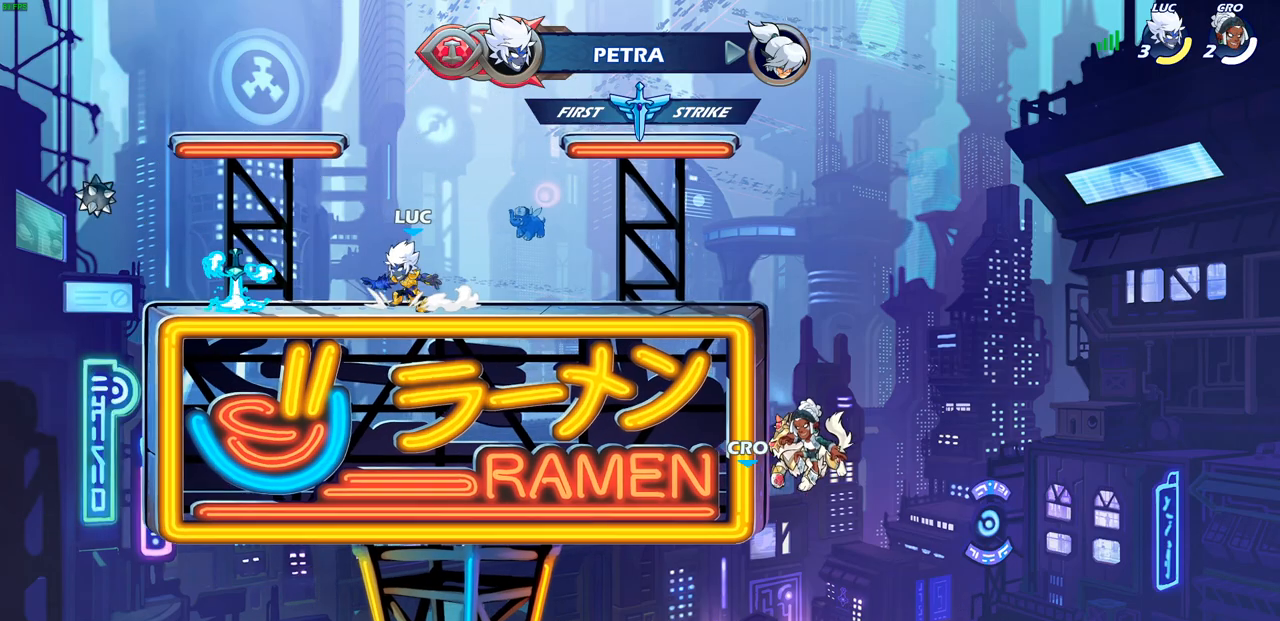
{"buttons": ["CROSS"], "left_stick": "left", "right_stick": "center", "events": [[67, "R2", "down"], [233, "R2", "up"], [317, "R1", "down"], [450, "R1", "up"], [500, "CROSS", "down"]]}
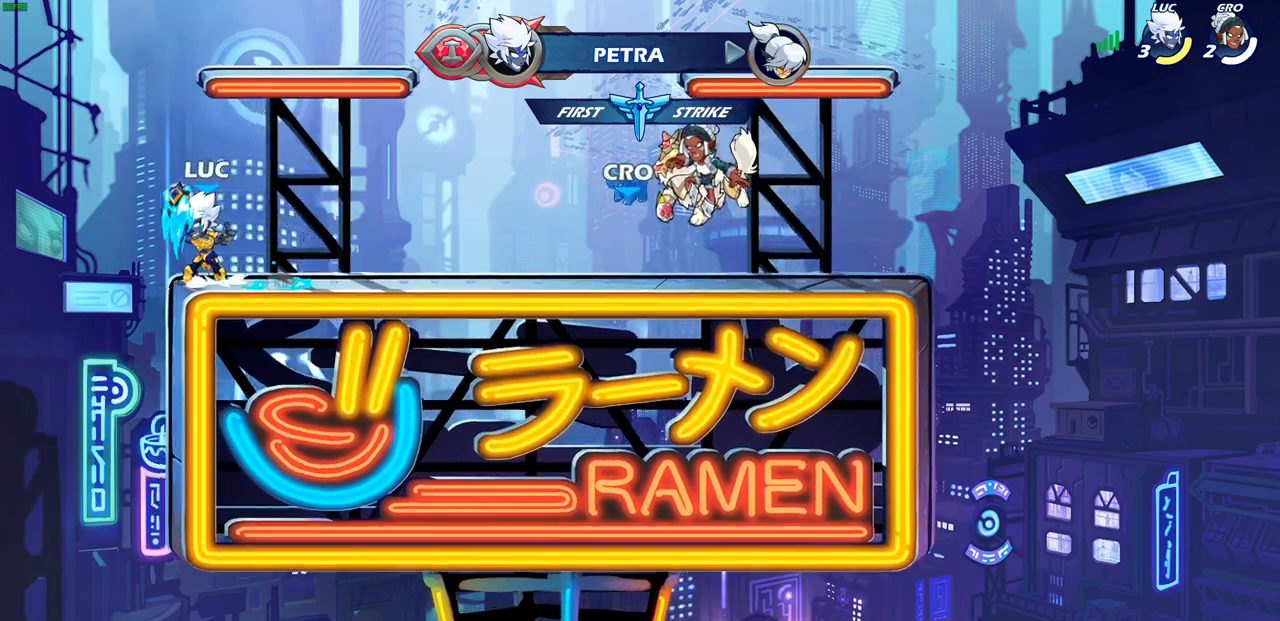
{"buttons": [], "left_stick": "up-right", "right_stick": "center", "events": [[117, "CIRCLE", "down"], [117, "left_stick", "up-right"], [150, "CROSS", "up"], [500, "CIRCLE", "up"]]}
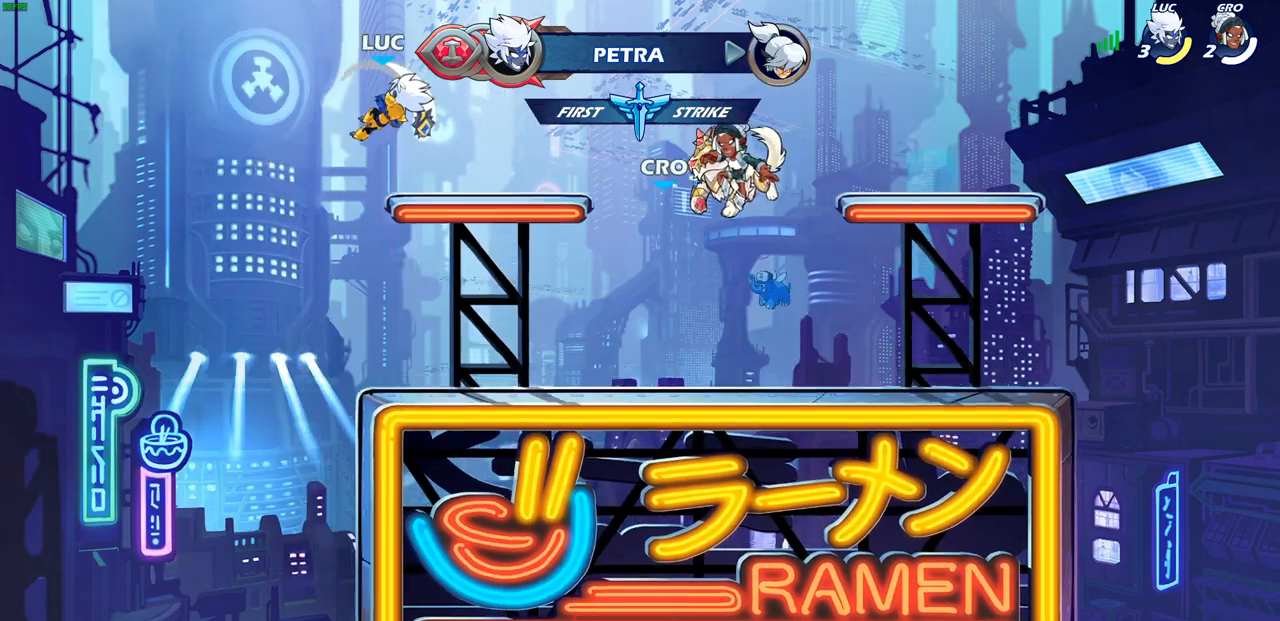
{"buttons": [], "left_stick": "up-right", "right_stick": "center", "events": []}
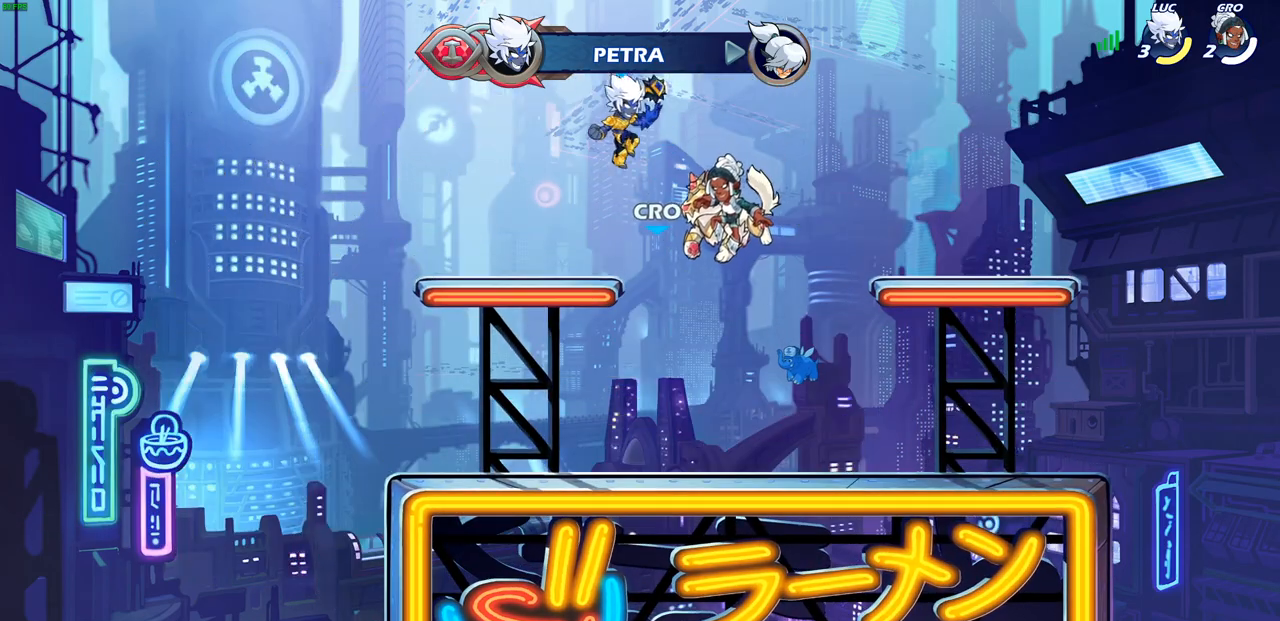
{"buttons": [], "left_stick": "center", "right_stick": "center", "events": [[83, "R2", "down"], [83, "left_stick", "center"], [100, "CIRCLE", "down"], [183, "CIRCLE", "up"], [183, "R2", "up"]]}
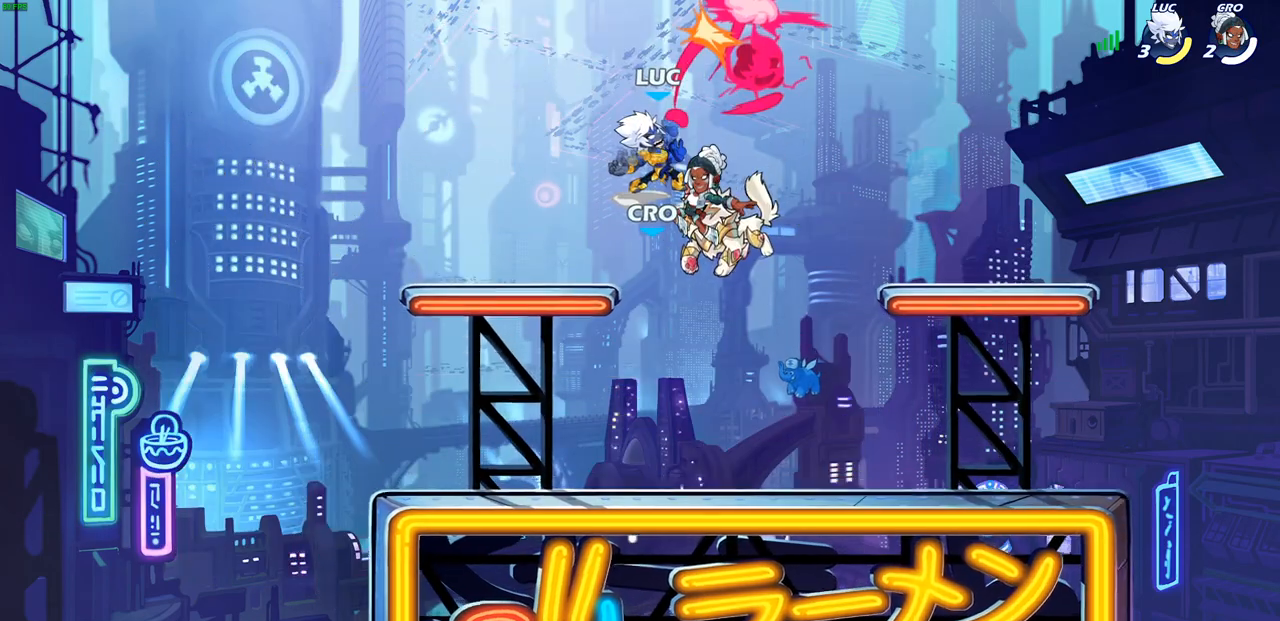
{"buttons": [], "left_stick": "center", "right_stick": "center", "events": []}
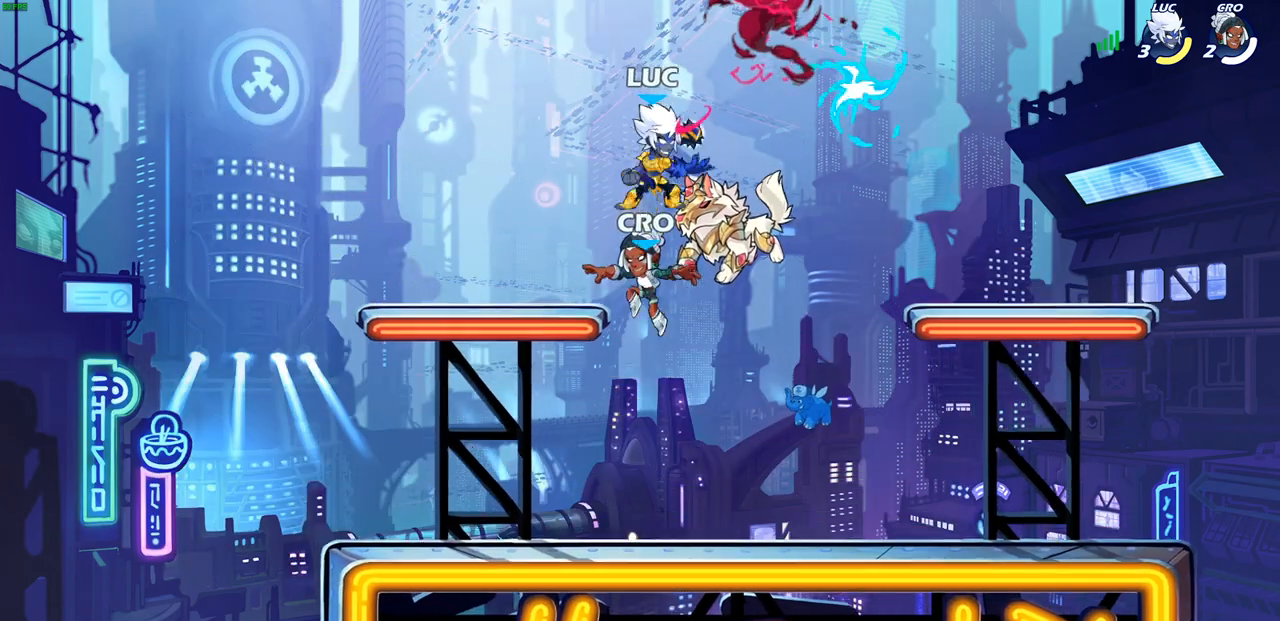
{"buttons": [], "left_stick": "down-left", "right_stick": "center", "events": [[167, "left_stick", "down-left"]]}
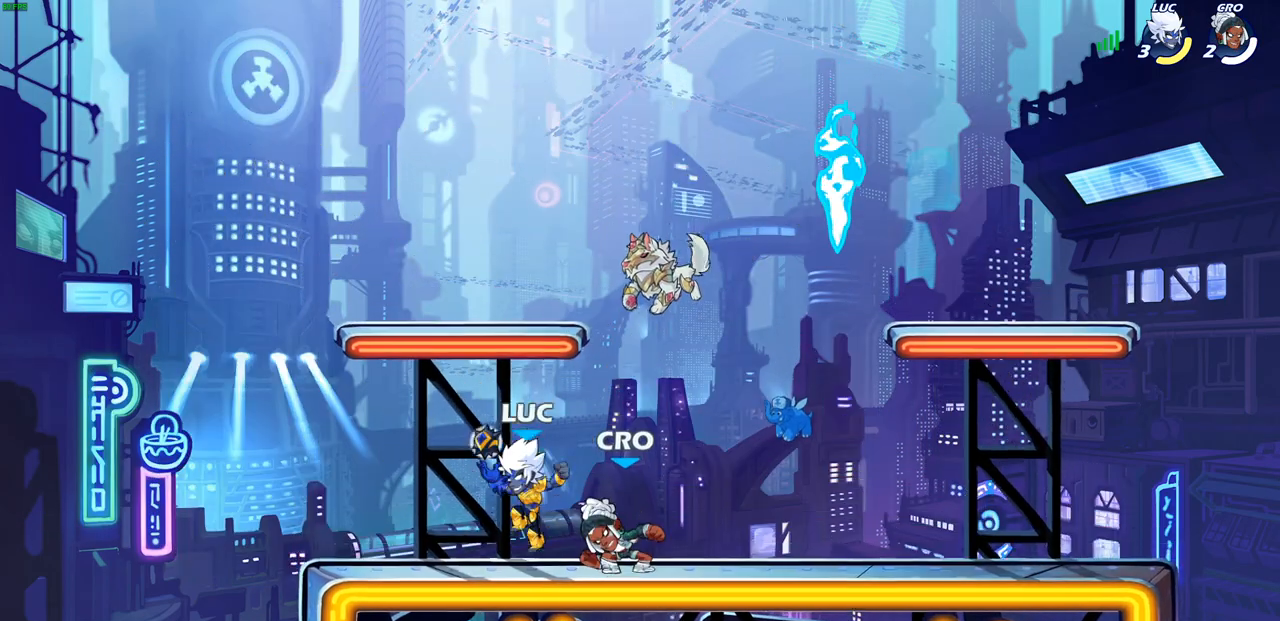
{"buttons": ["SQUARE"], "left_stick": "right", "right_stick": "center", "events": [[67, "left_stick", "right"], [250, "left_stick", "up-left"], [400, "left_stick", "right"], [450, "SQUARE", "down"]]}
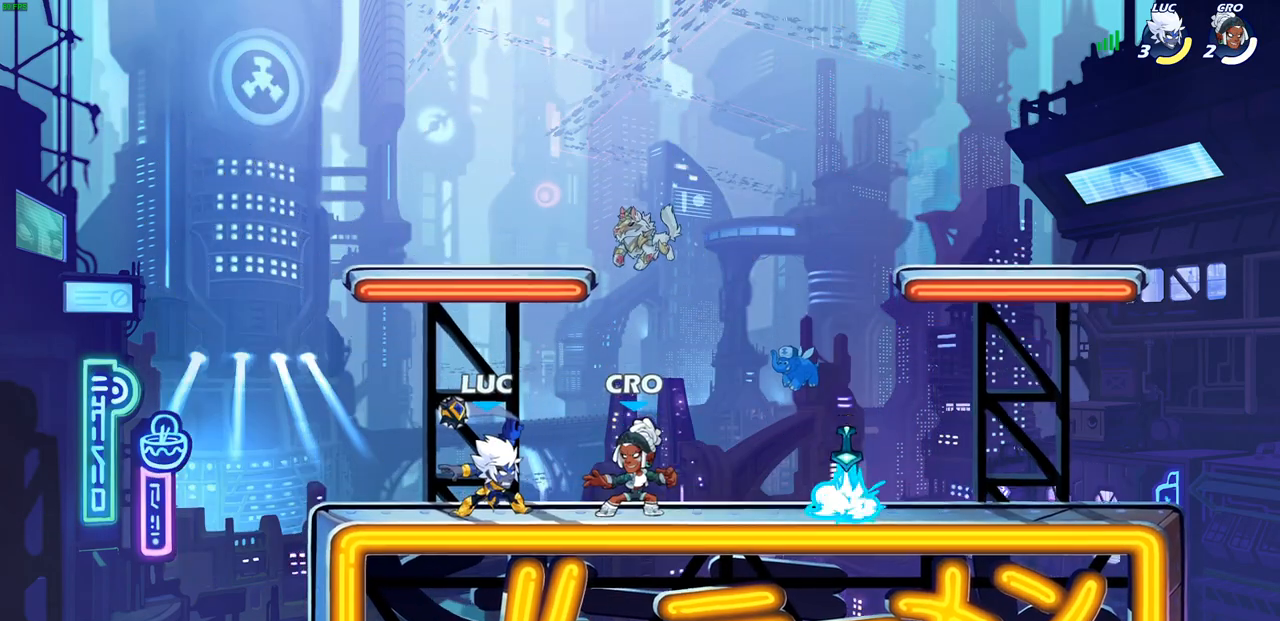
{"buttons": ["SQUARE"], "left_stick": "down", "right_stick": "center", "events": [[33, "SQUARE", "up"], [100, "left_stick", "center"], [367, "left_stick", "down"], [417, "SQUARE", "down"]]}
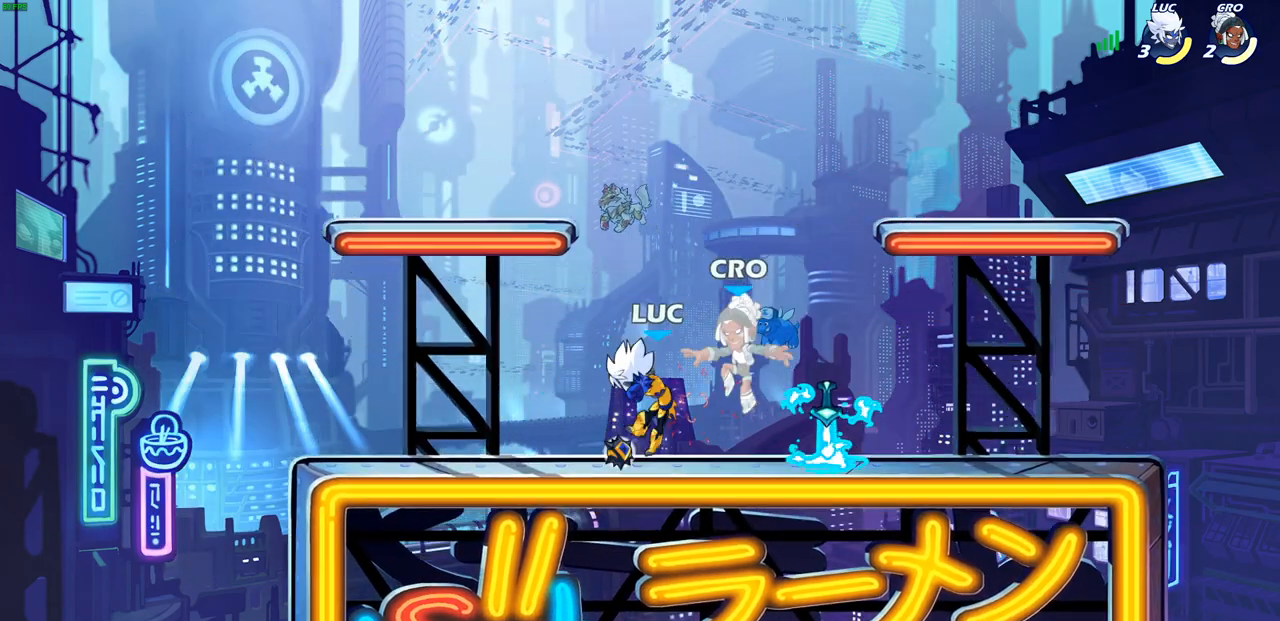
{"buttons": [], "left_stick": "center", "right_stick": "center", "events": [[17, "SQUARE", "up"], [67, "left_stick", "center"], [333, "CROSS", "down"], [367, "SQUARE", "down"], [417, "CROSS", "up"], [417, "SQUARE", "up"]]}
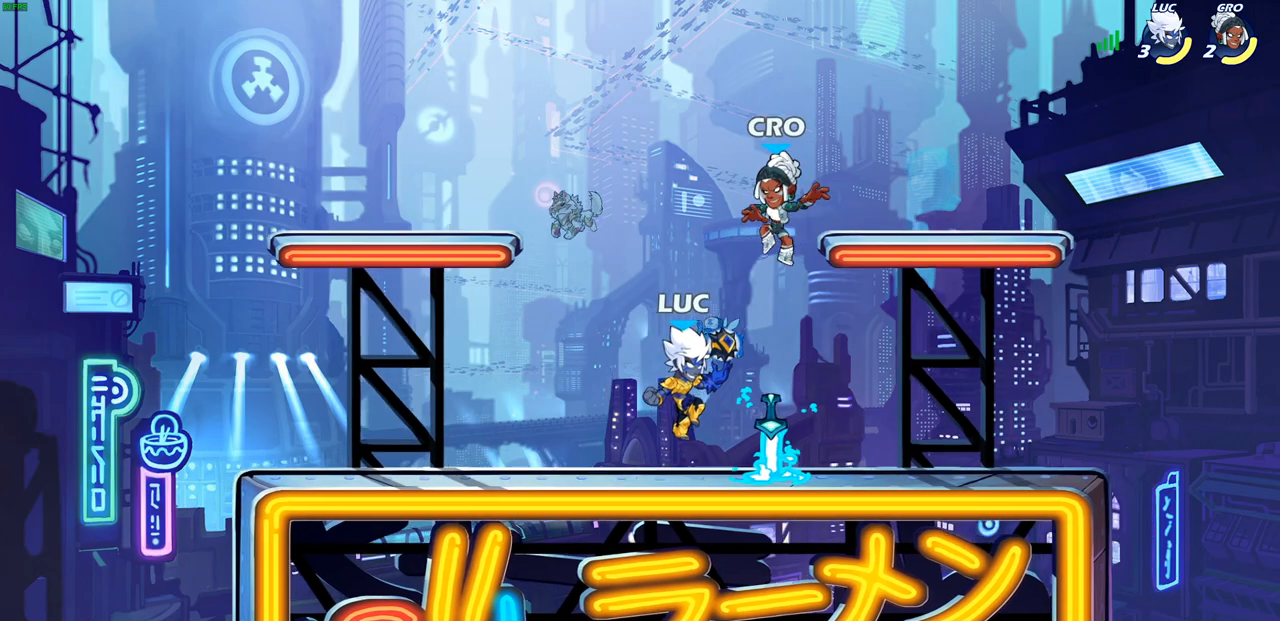
{"buttons": ["SQUARE"], "left_stick": "center", "right_stick": "center", "events": [[350, "SQUARE", "down"], [417, "SQUARE", "up"], [500, "SQUARE", "down"]]}
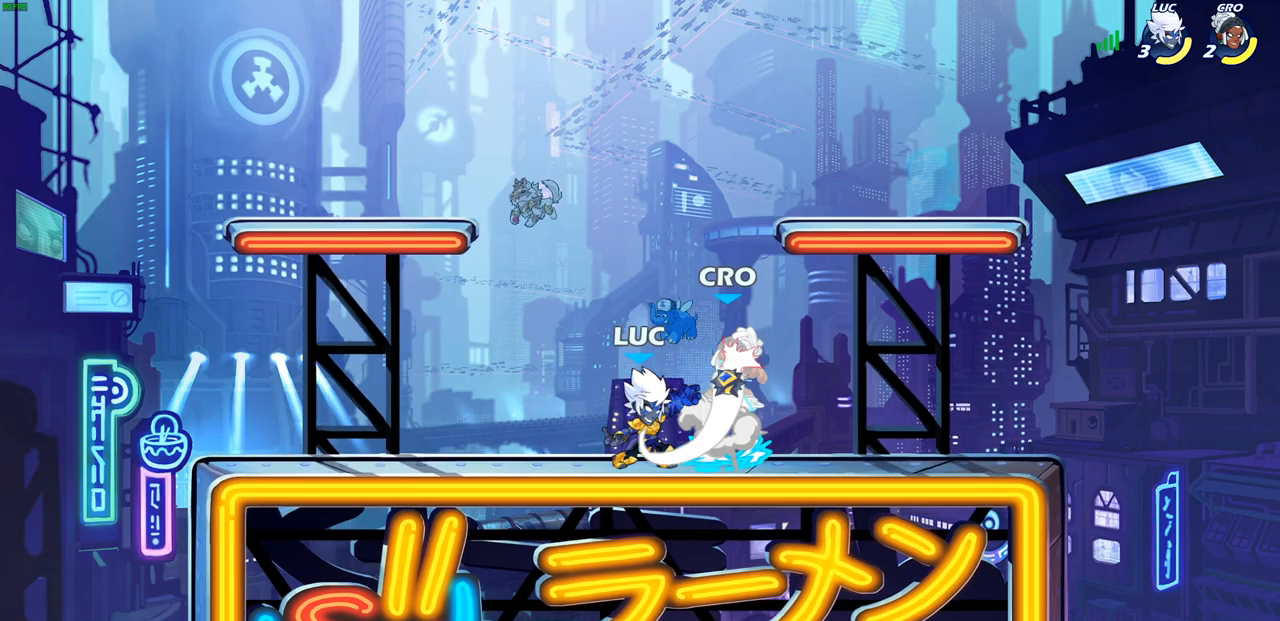
{"buttons": [], "left_stick": "right", "right_stick": "center", "events": [[83, "SQUARE", "up"], [167, "SQUARE", "down"], [250, "SQUARE", "up"], [317, "left_stick", "right"], [383, "R2", "down"], [400, "SQUARE", "down"], [483, "SQUARE", "up"], [500, "R2", "up"]]}
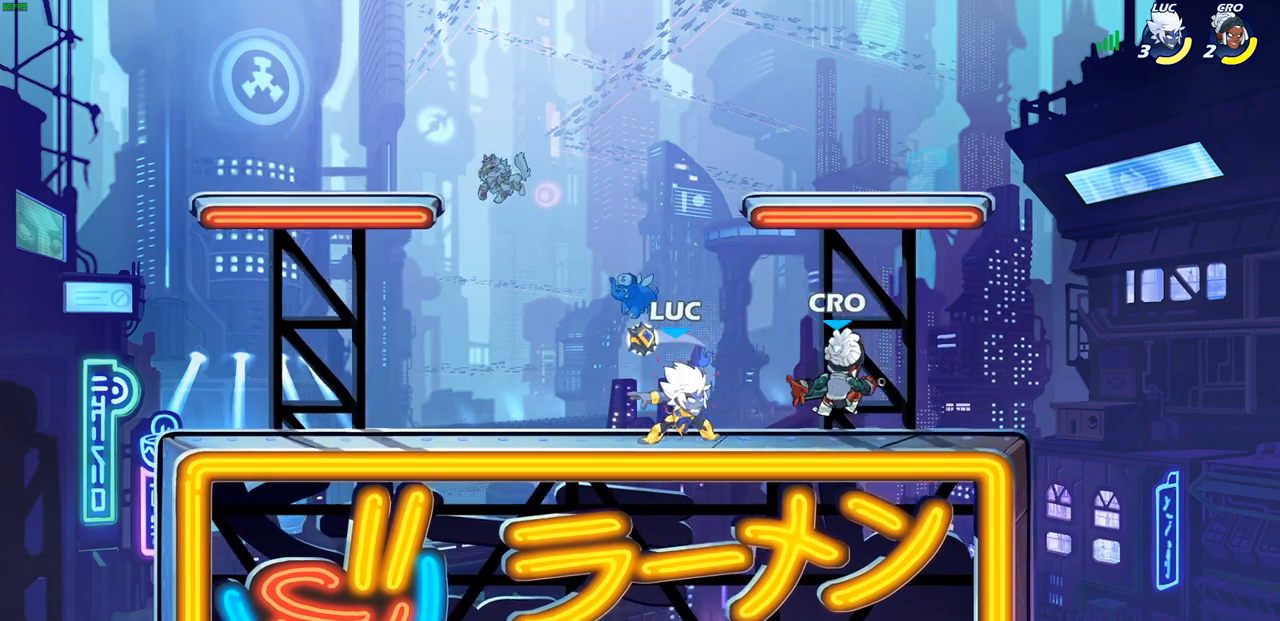
{"buttons": [], "left_stick": "down", "right_stick": "center", "events": [[17, "left_stick", "center"], [317, "left_stick", "down"], [417, "SQUARE", "down"], [500, "SQUARE", "up"]]}
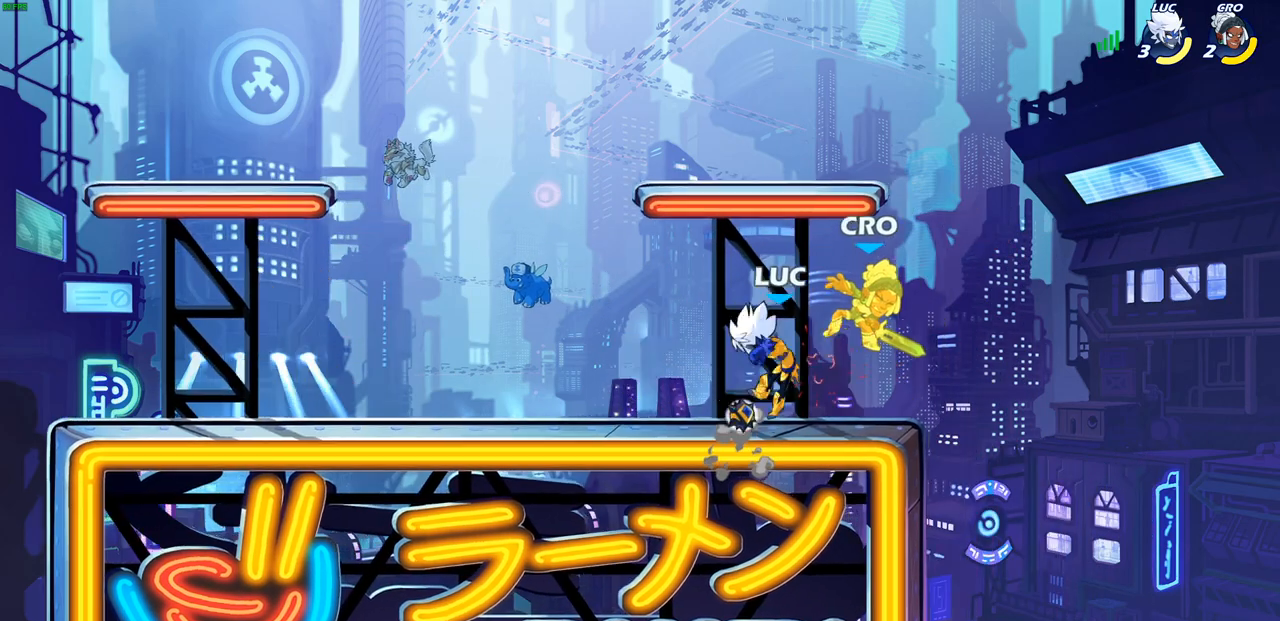
{"buttons": ["CIRCLE", "R2"], "left_stick": "center", "right_stick": "center", "events": [[83, "left_stick", "center"], [417, "R2", "down"], [467, "CIRCLE", "down"]]}
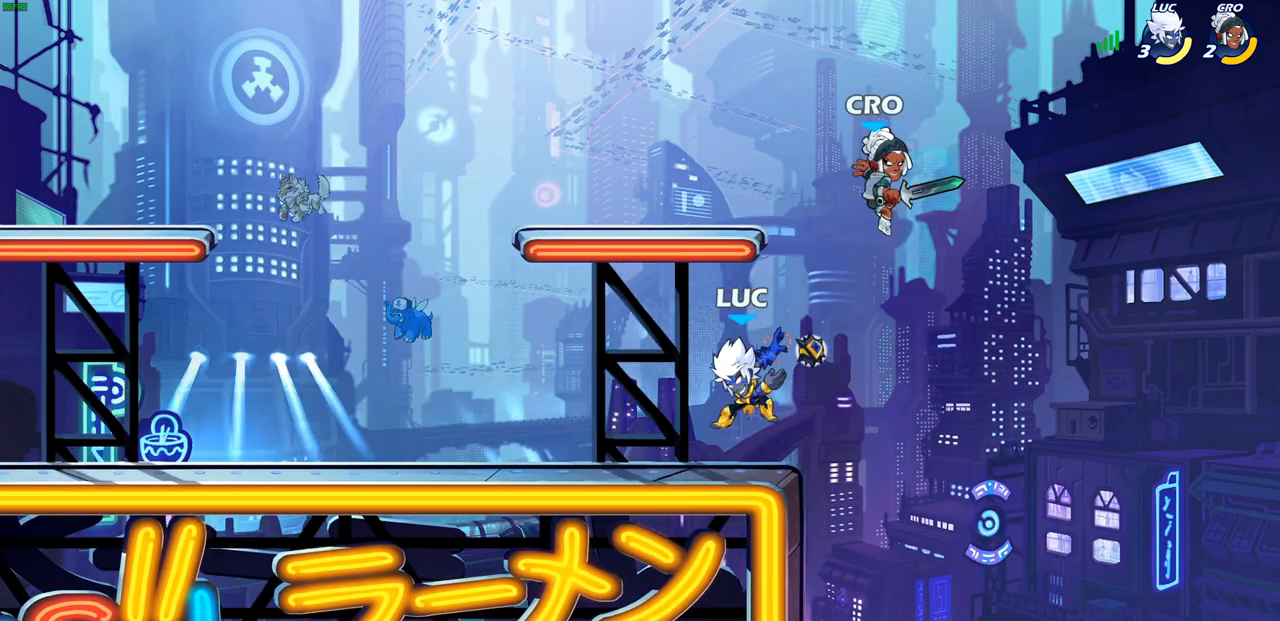
{"buttons": [], "left_stick": "left", "right_stick": "center", "events": [[50, "CIRCLE", "up"], [67, "R2", "up"], [433, "left_stick", "left"]]}
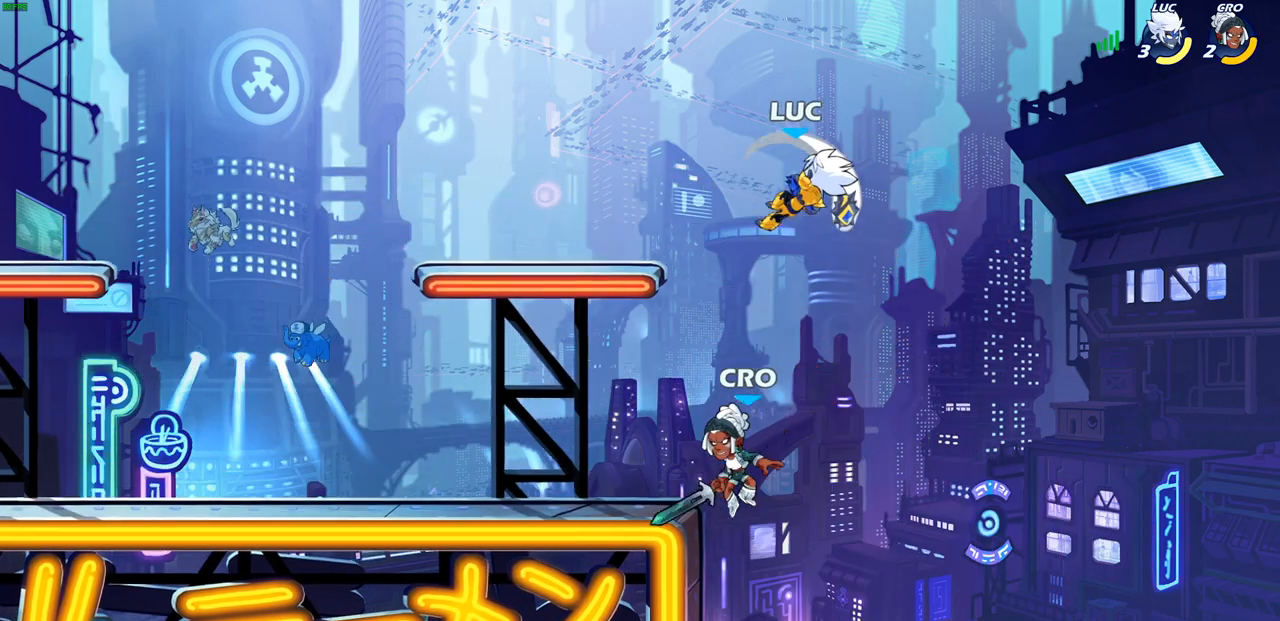
{"buttons": [], "left_stick": "down", "right_stick": "center", "events": [[167, "left_stick", "right"], [450, "left_stick", "down"]]}
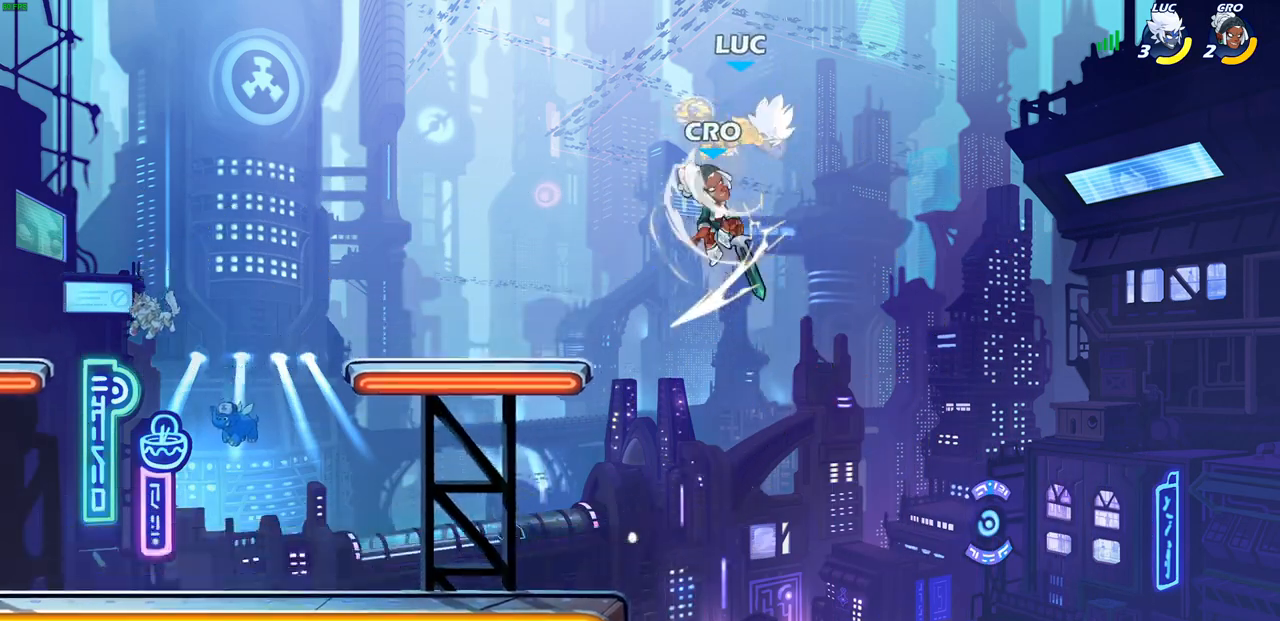
{"buttons": [], "left_stick": "left", "right_stick": "center", "events": [[83, "left_stick", "center"], [333, "left_stick", "left"], [383, "CROSS", "down"], [500, "CROSS", "up"]]}
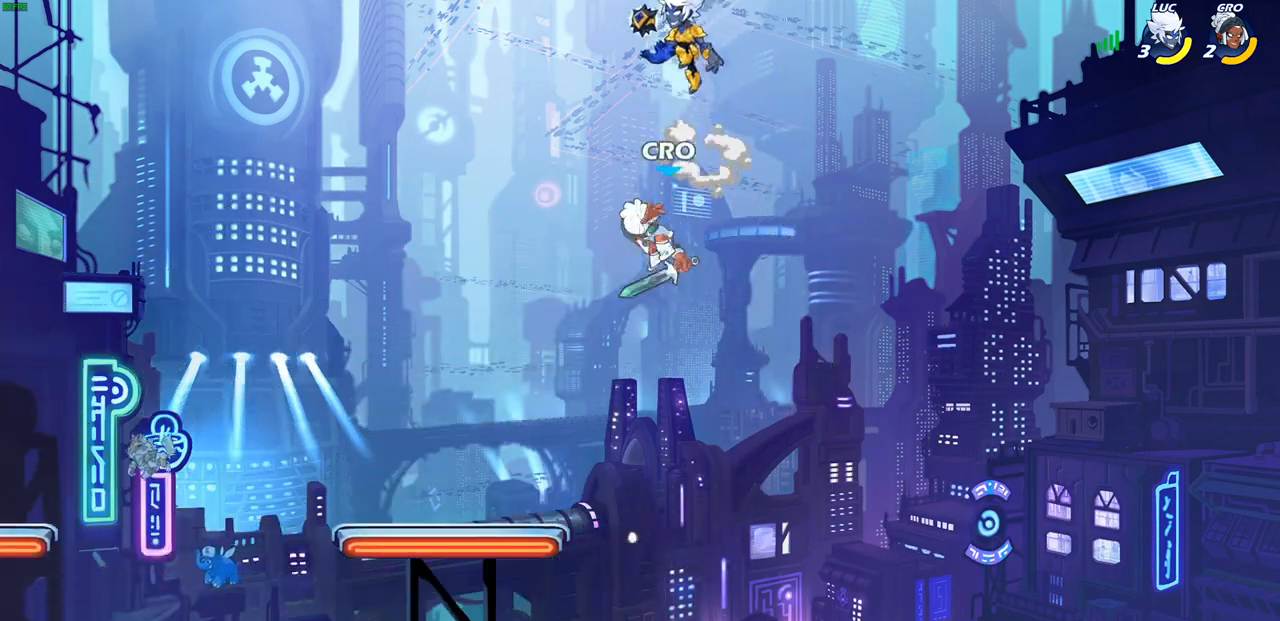
{"buttons": ["CIRCLE"], "left_stick": "down-left", "right_stick": "center", "events": [[217, "left_stick", "down-left"], [433, "CIRCLE", "down"]]}
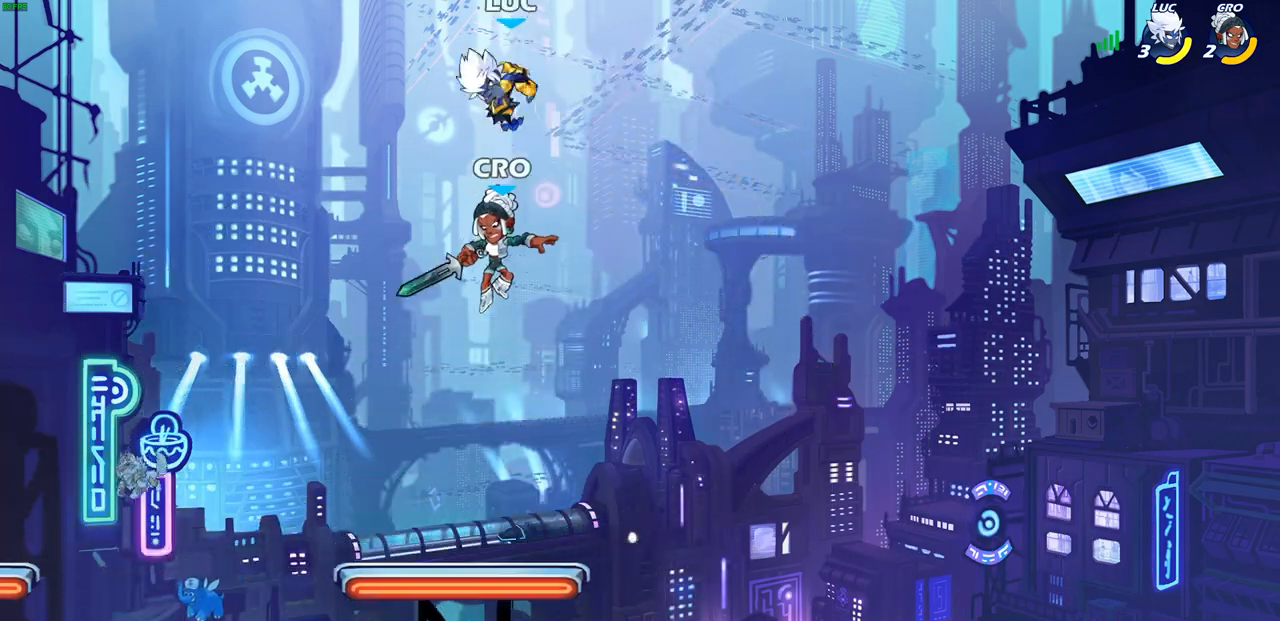
{"buttons": [], "left_stick": "center", "right_stick": "center", "events": [[83, "CIRCLE", "up"], [183, "left_stick", "center"]]}
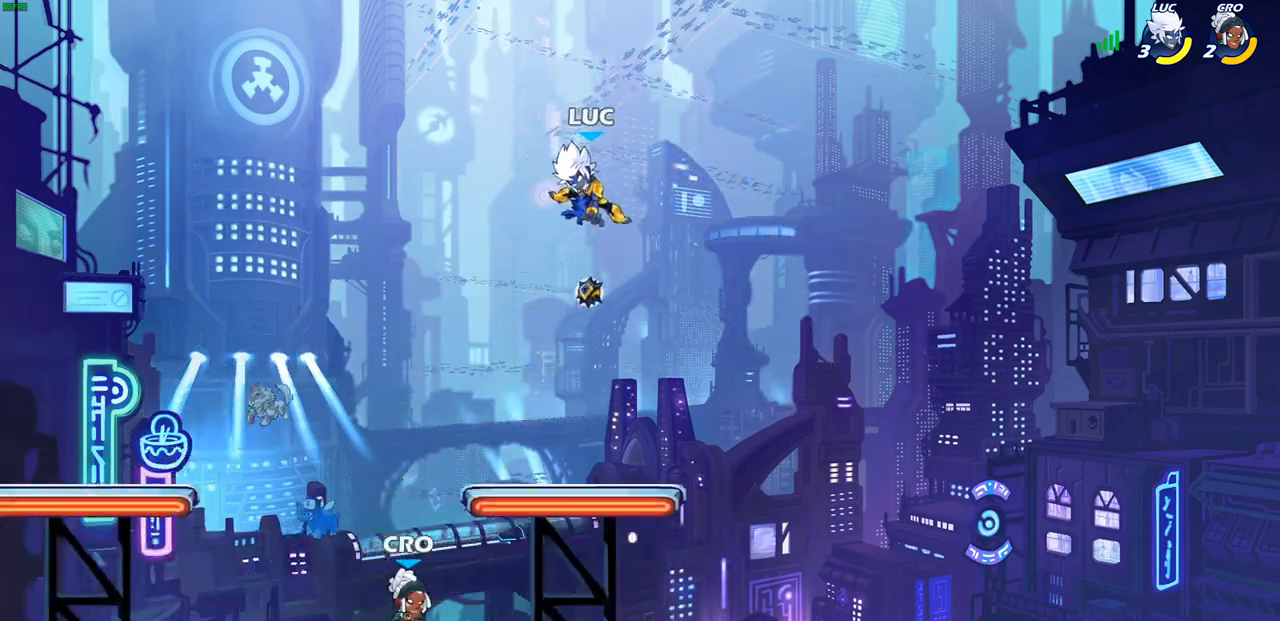
{"buttons": [], "left_stick": "right", "right_stick": "center", "events": [[200, "left_stick", "down"], [250, "SQUARE", "down"], [333, "SQUARE", "up"], [467, "left_stick", "right"]]}
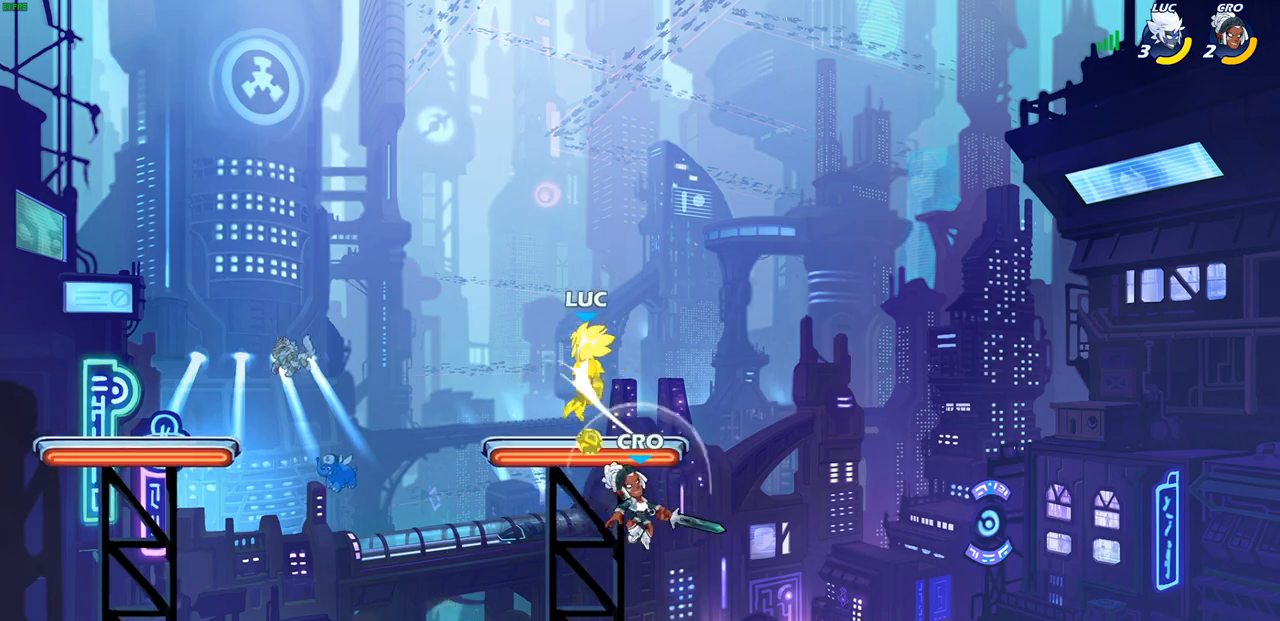
{"buttons": ["R2"], "left_stick": "left", "right_stick": "center", "events": [[183, "left_stick", "center"], [317, "left_stick", "left"], [450, "R2", "down"]]}
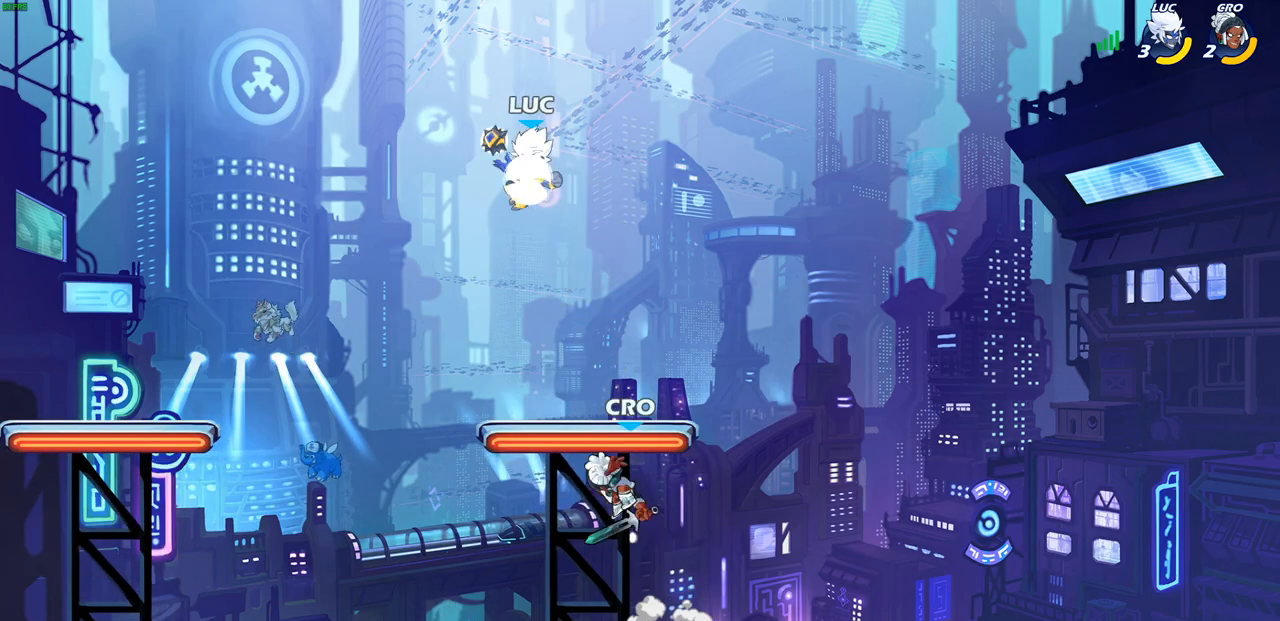
{"buttons": ["CIRCLE"], "left_stick": "down", "right_stick": "center", "events": [[150, "R2", "up"], [267, "left_stick", "down-left"], [350, "CIRCLE", "down"], [383, "left_stick", "down"]]}
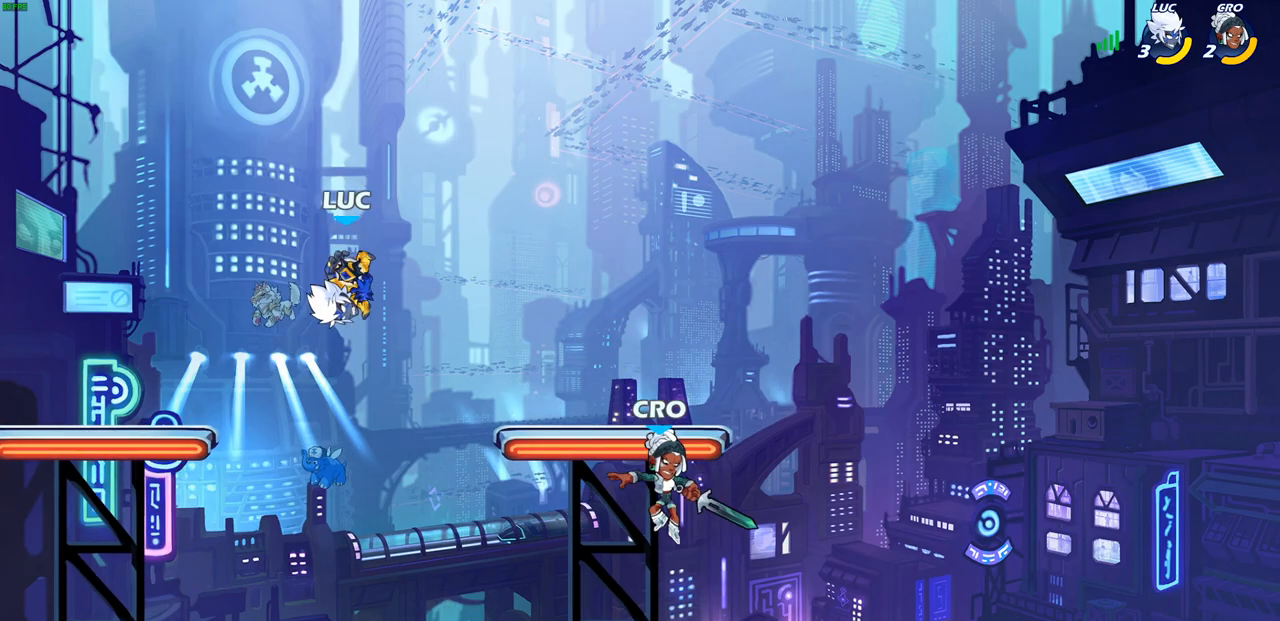
{"buttons": [], "left_stick": "center", "right_stick": "center", "events": [[50, "CIRCLE", "up"], [100, "left_stick", "center"]]}
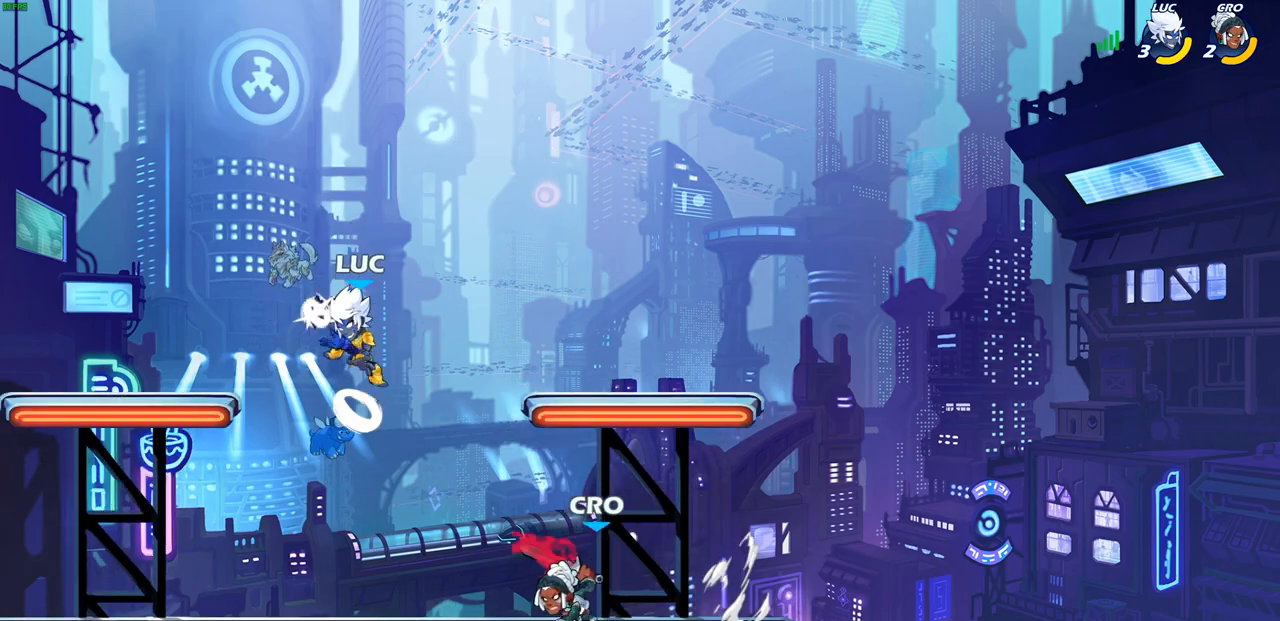
{"buttons": [], "left_stick": "down-left", "right_stick": "center", "events": [[67, "left_stick", "right"], [100, "CROSS", "down"], [267, "CROSS", "up"], [300, "left_stick", "down-left"]]}
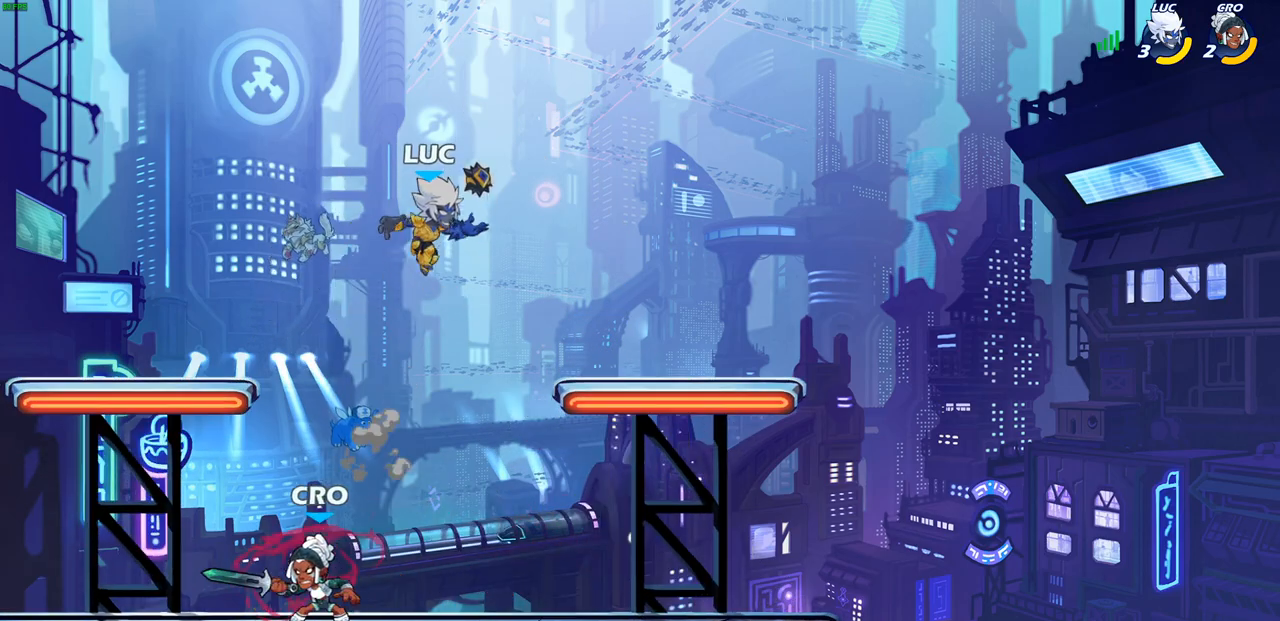
{"buttons": [], "left_stick": "left", "right_stick": "center", "events": [[67, "SQUARE", "down"], [117, "SQUARE", "up"], [200, "left_stick", "center"], [333, "left_stick", "left"]]}
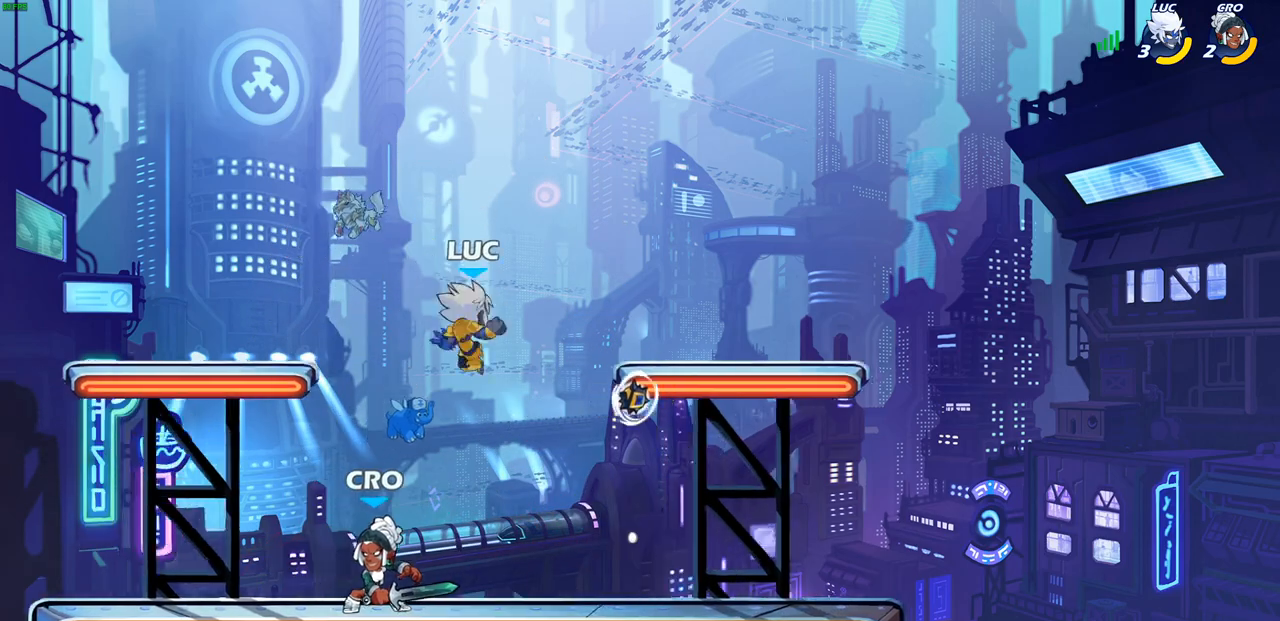
{"buttons": ["SQUARE"], "left_stick": "center", "right_stick": "center", "events": [[333, "left_stick", "right"], [433, "SQUARE", "down"], [450, "left_stick", "center"]]}
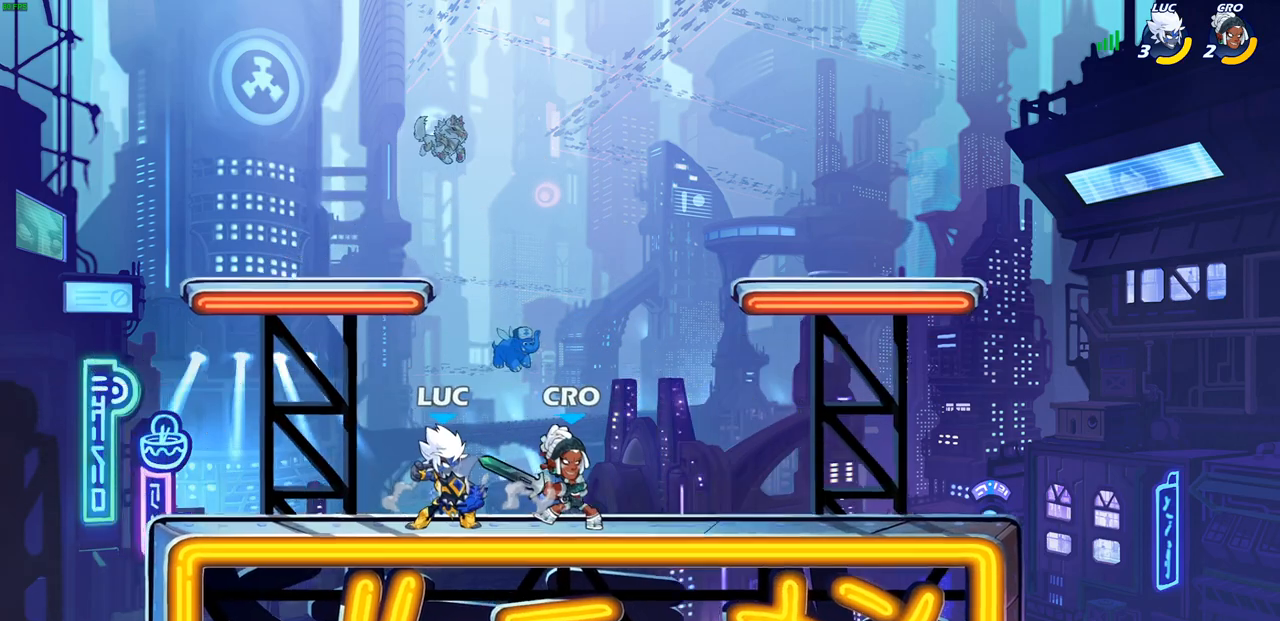
{"buttons": ["R2"], "left_stick": "right", "right_stick": "center", "events": [[17, "SQUARE", "up"], [167, "SQUARE", "down"], [250, "SQUARE", "up"], [417, "left_stick", "right"], [467, "R2", "down"]]}